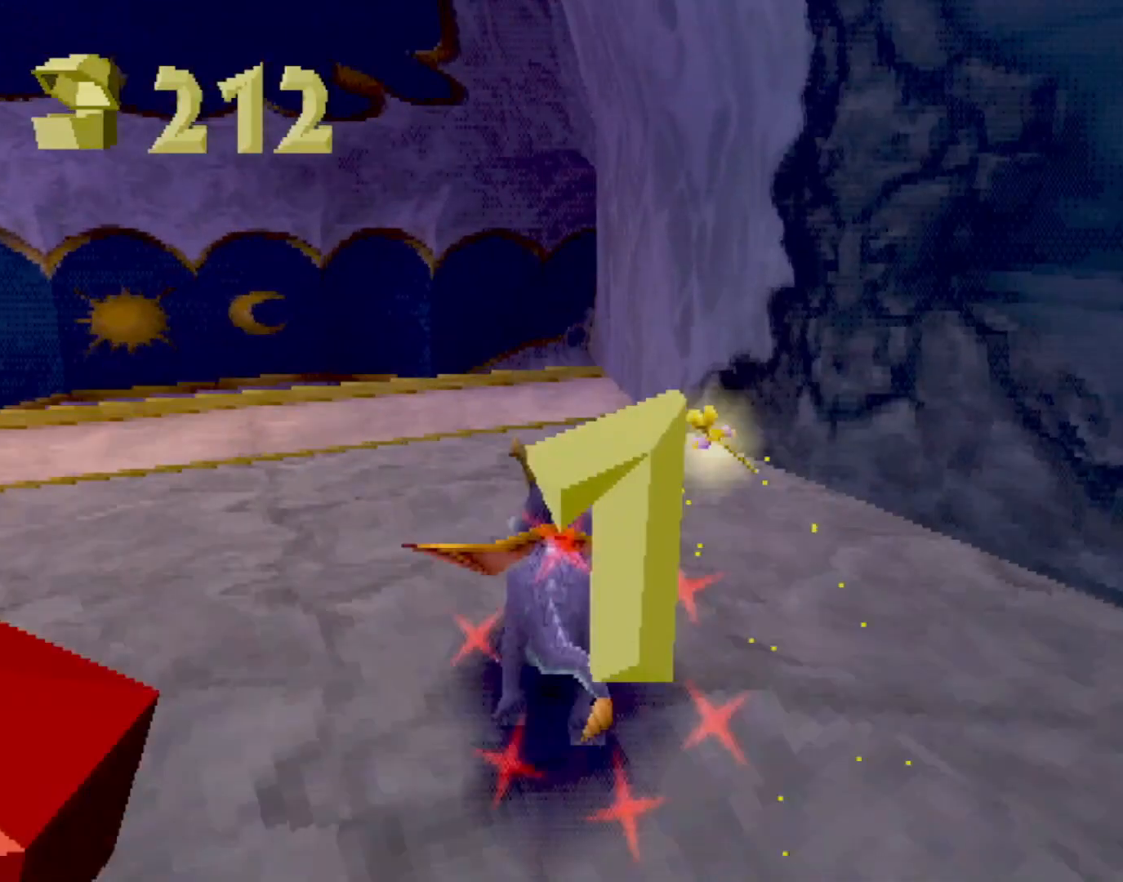
Gameplay with a controller (PlayStation layout); each line is a JSON object with the inputs held at the frame after it. "events" lists button and stick changes between this image and that frame as [ms after this image, input, new state], when the widget could be followed in between. Not read: L3 R2 R3 right_stick.
{"buttons": ["SQUARE"], "left_stick": "right", "events": [[284, "CROSS", "up"], [284, "left_stick", "right"], [417, "left_stick", "center"], [484, "left_stick", "right"]]}
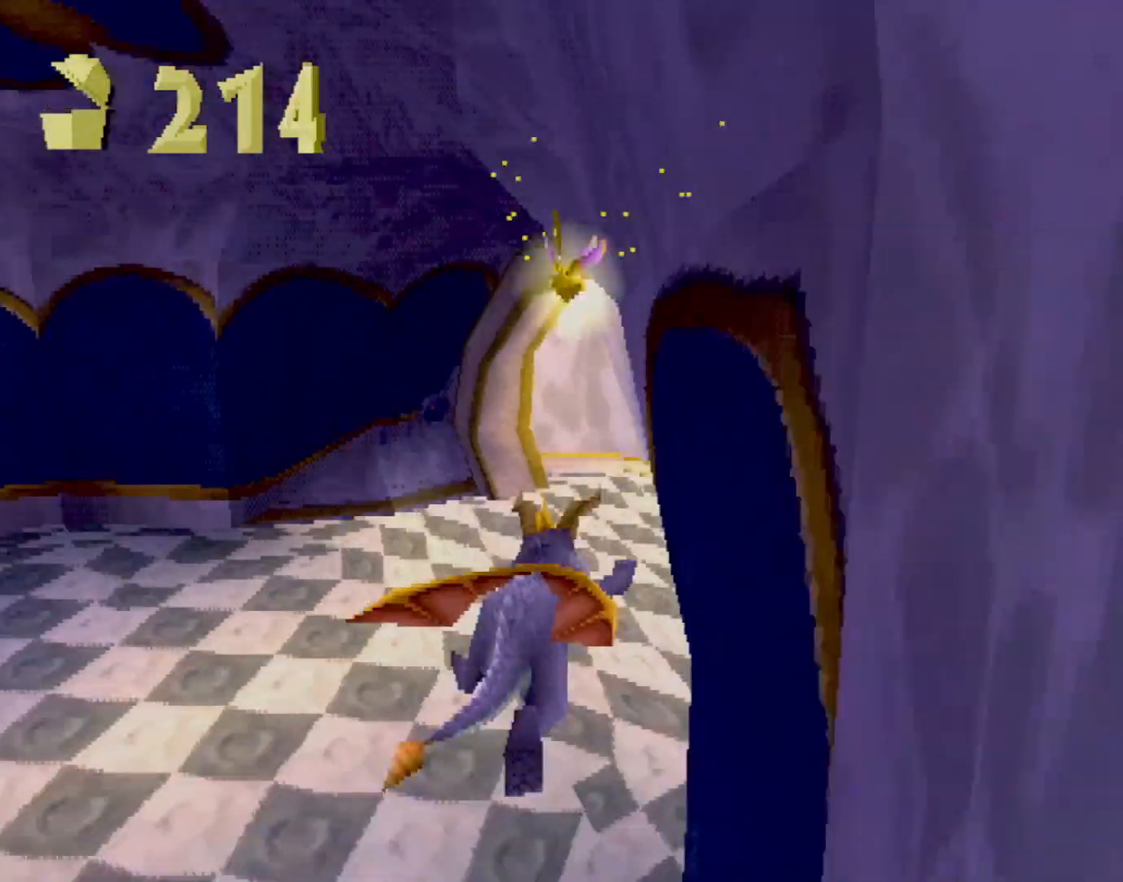
{"buttons": ["SQUARE"], "left_stick": "center", "events": [[83, "left_stick", "center"], [200, "CROSS", "down"], [367, "CROSS", "up"]]}
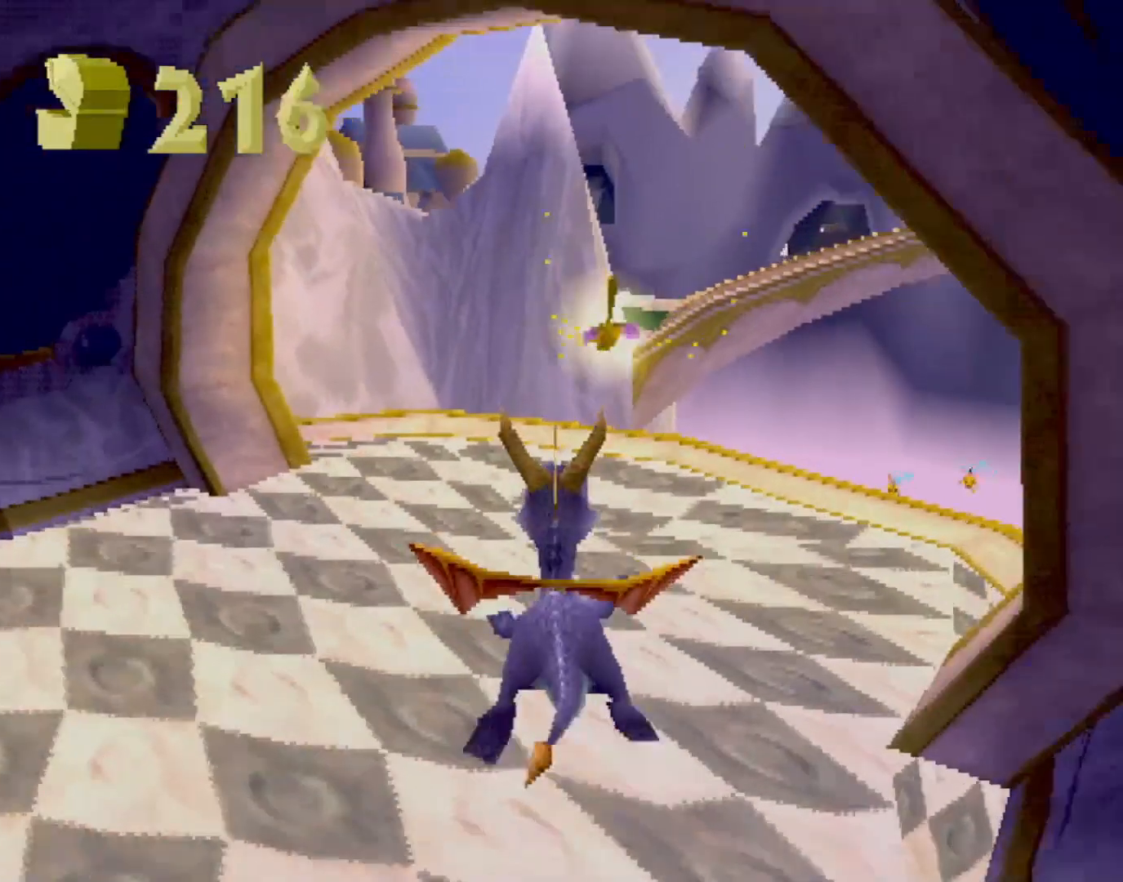
{"buttons": ["SQUARE"], "left_stick": "up", "events": [[16, "left_stick", "right"], [100, "left_stick", "center"], [484, "left_stick", "up"]]}
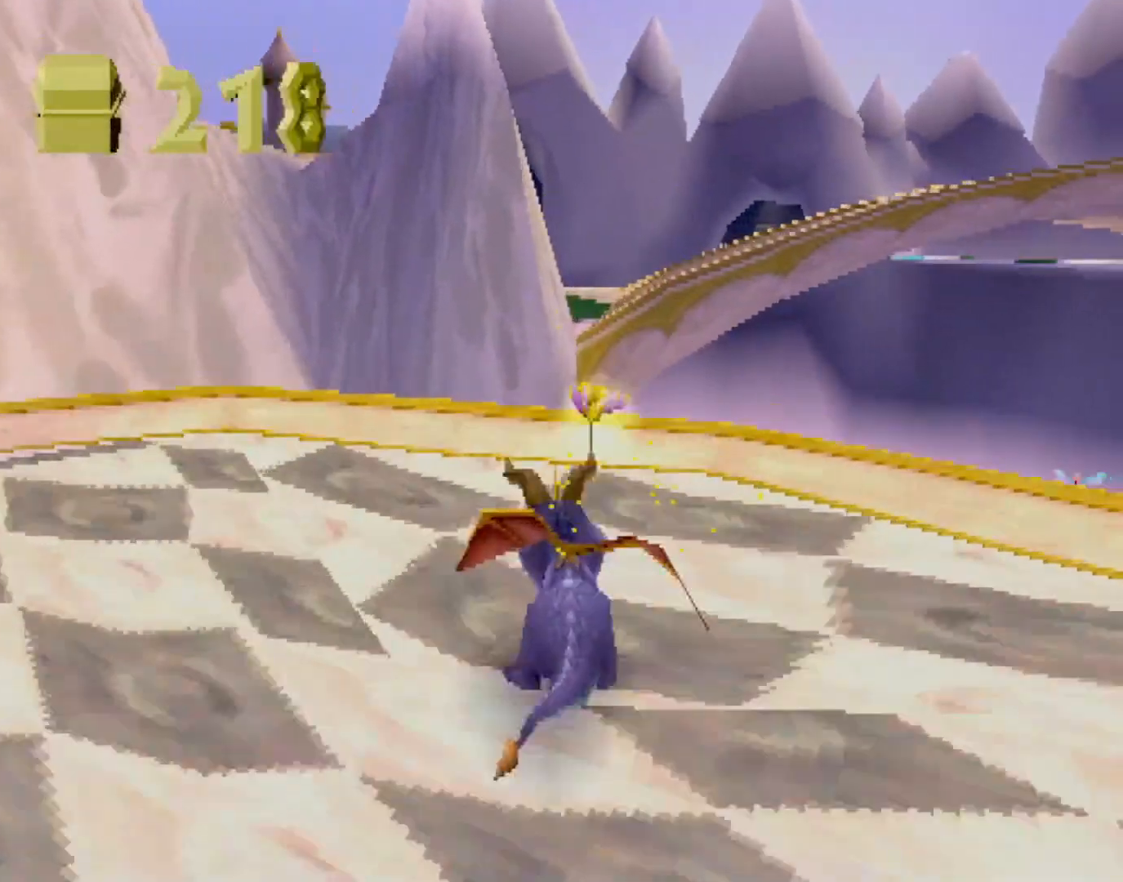
{"buttons": ["CROSS"], "left_stick": "up", "events": [[184, "SQUARE", "up"], [217, "CROSS", "down"], [301, "L2", "down"], [368, "L2", "up"]]}
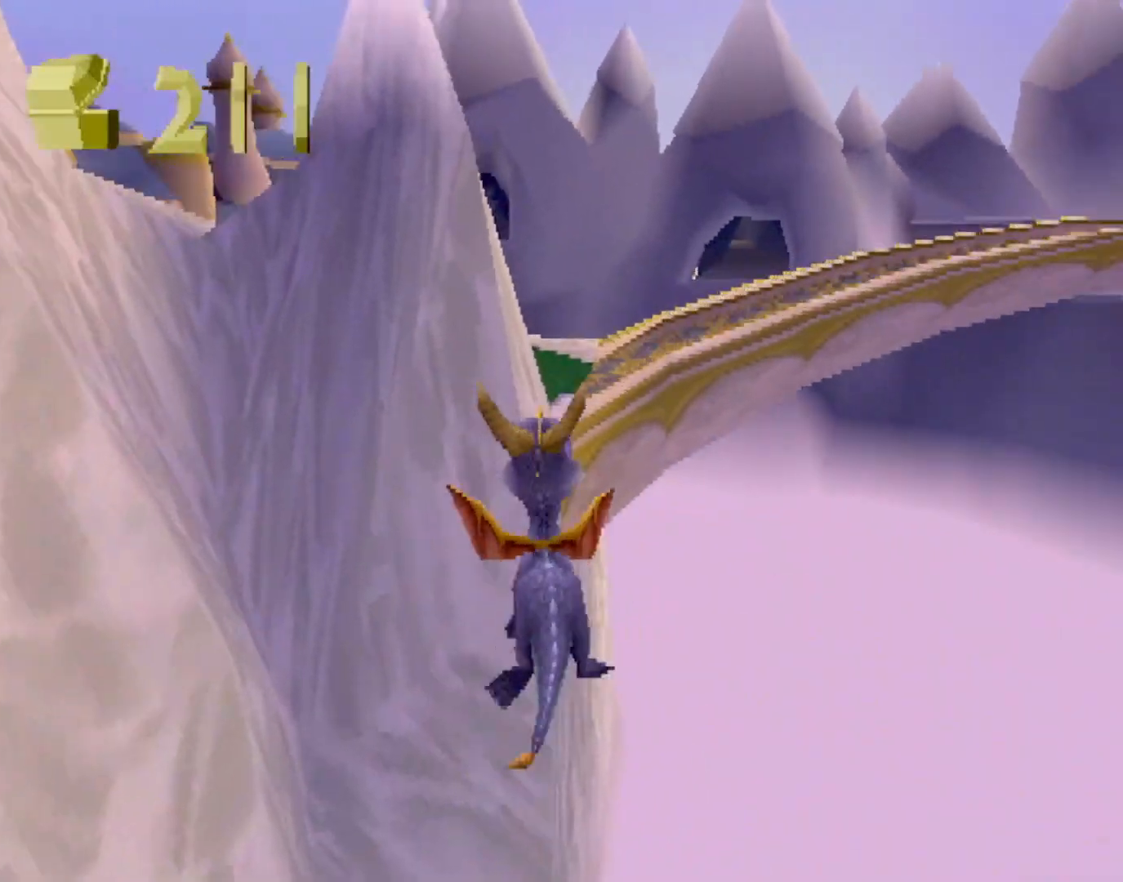
{"buttons": [], "left_stick": "center", "events": [[117, "CROSS", "up"], [217, "SQUARE", "down"], [284, "CROSS", "down"], [284, "SQUARE", "up"], [317, "CROSS", "up"], [401, "CIRCLE", "down"], [418, "CIRCLE", "up"], [484, "left_stick", "center"]]}
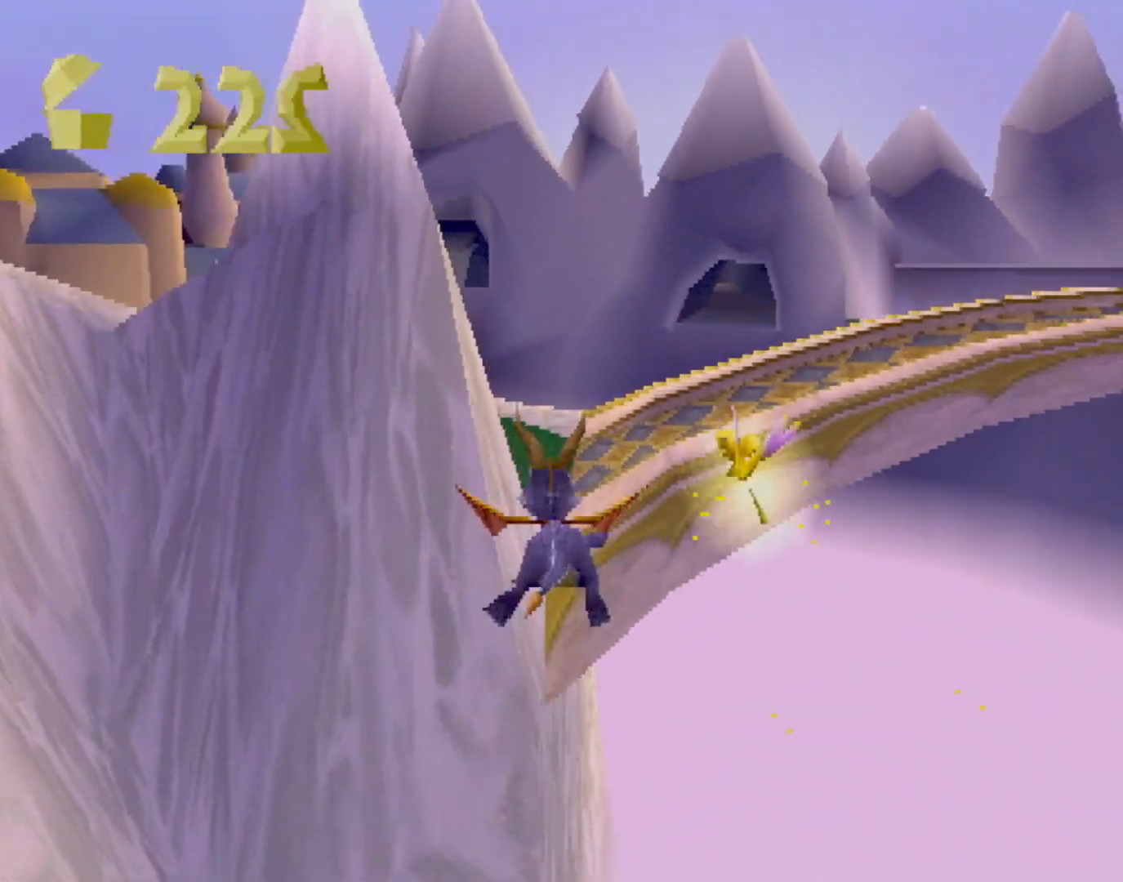
{"buttons": [], "left_stick": "center", "events": [[317, "left_stick", "up-left"], [401, "left_stick", "center"]]}
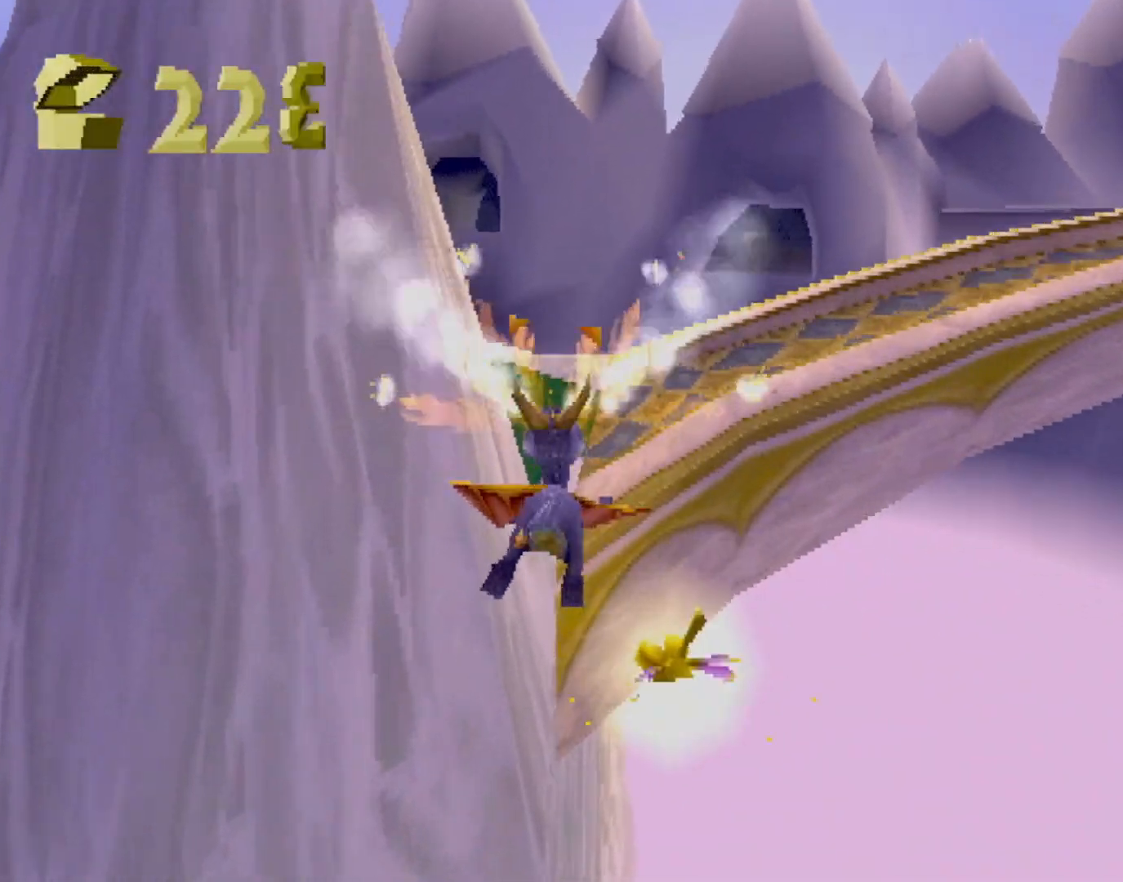
{"buttons": ["SQUARE"], "left_stick": "left", "events": [[284, "SQUARE", "down"], [334, "left_stick", "left"]]}
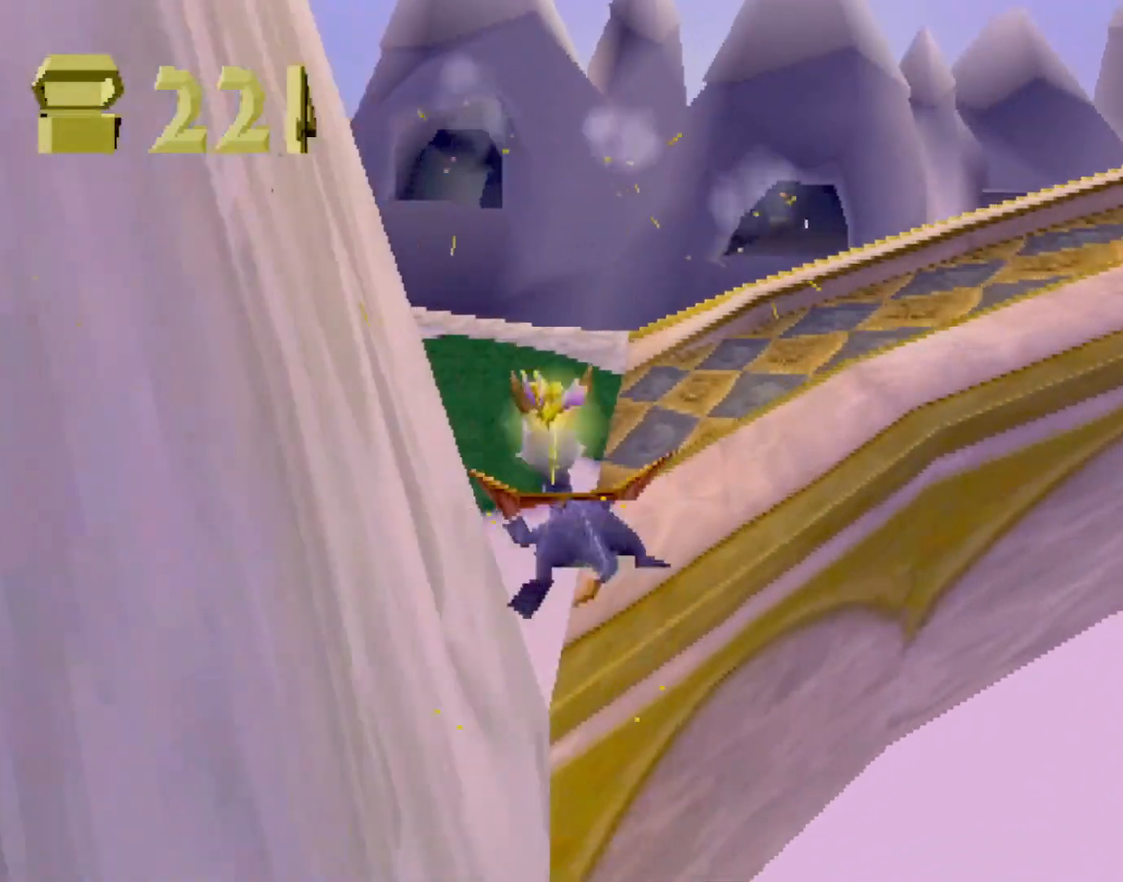
{"buttons": ["SQUARE"], "left_stick": "center", "events": [[200, "CROSS", "down"], [267, "left_stick", "center"], [334, "CROSS", "up"]]}
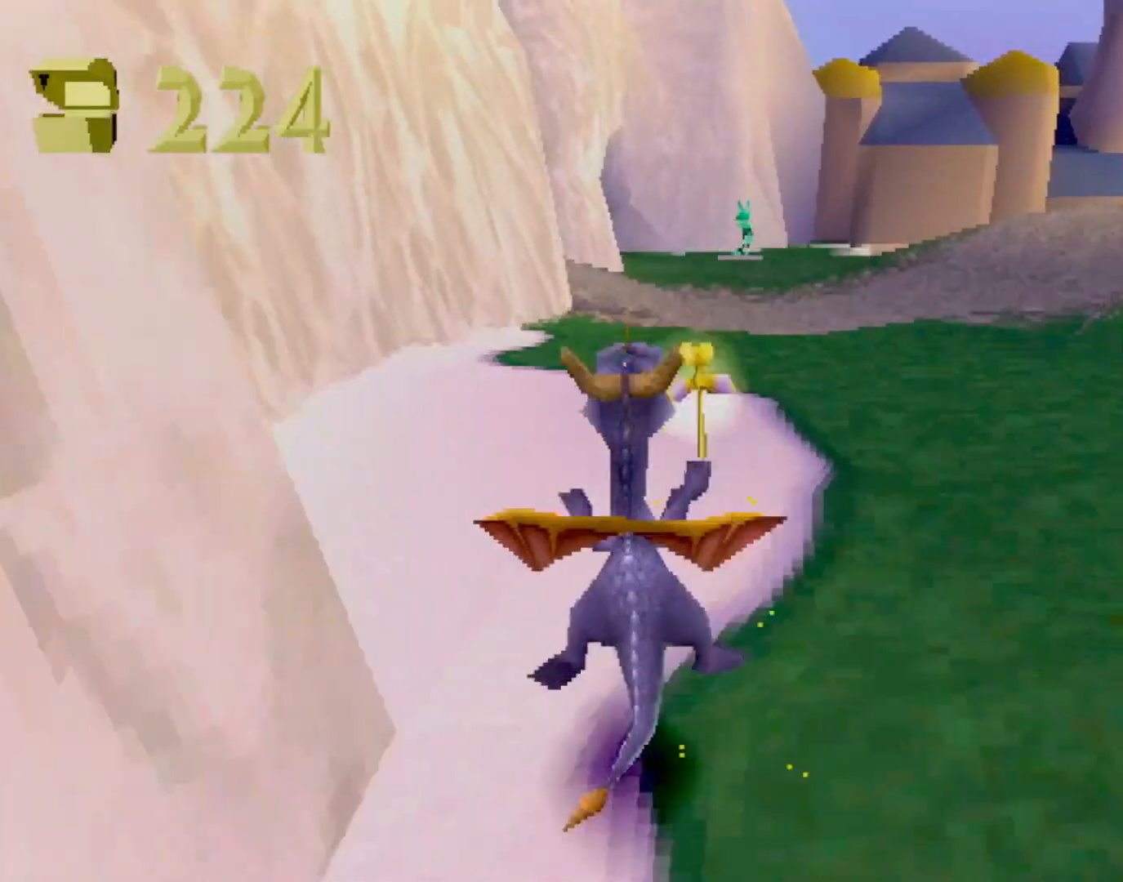
{"buttons": ["SQUARE"], "left_stick": "center", "events": [[367, "left_stick", "up-left"], [434, "left_stick", "center"]]}
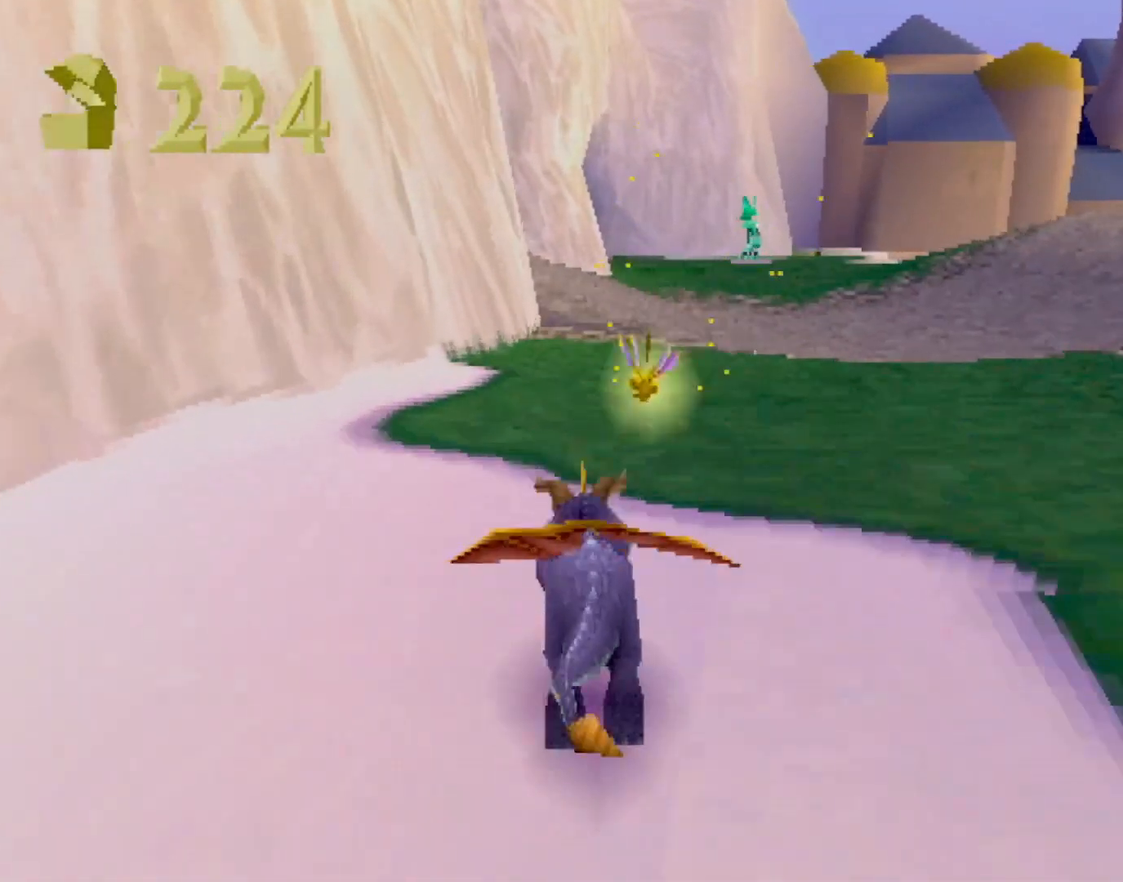
{"buttons": ["SQUARE"], "left_stick": "center", "events": []}
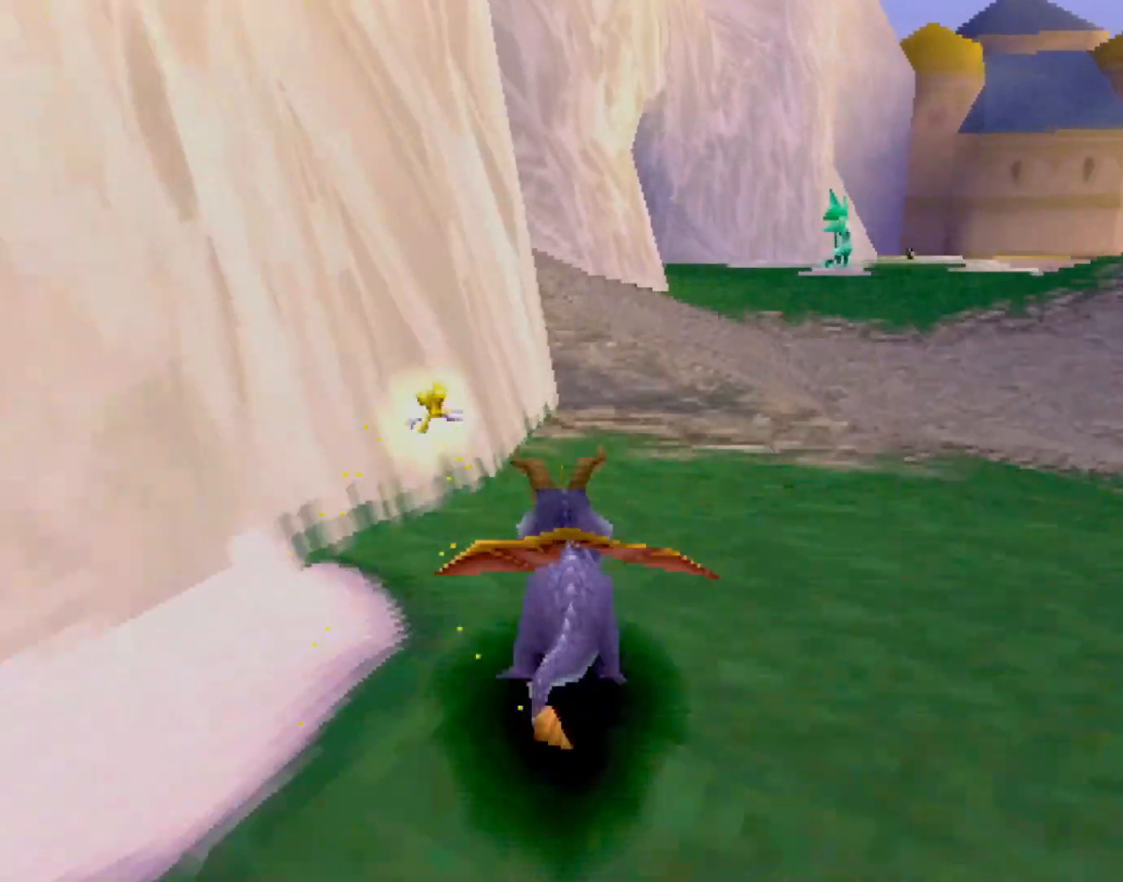
{"buttons": ["CROSS", "SQUARE"], "left_stick": "up-left", "events": [[84, "left_stick", "up-left"], [151, "left_stick", "center"], [184, "CROSS", "down"], [368, "CROSS", "up"], [368, "left_stick", "up-left"], [501, "CROSS", "down"]]}
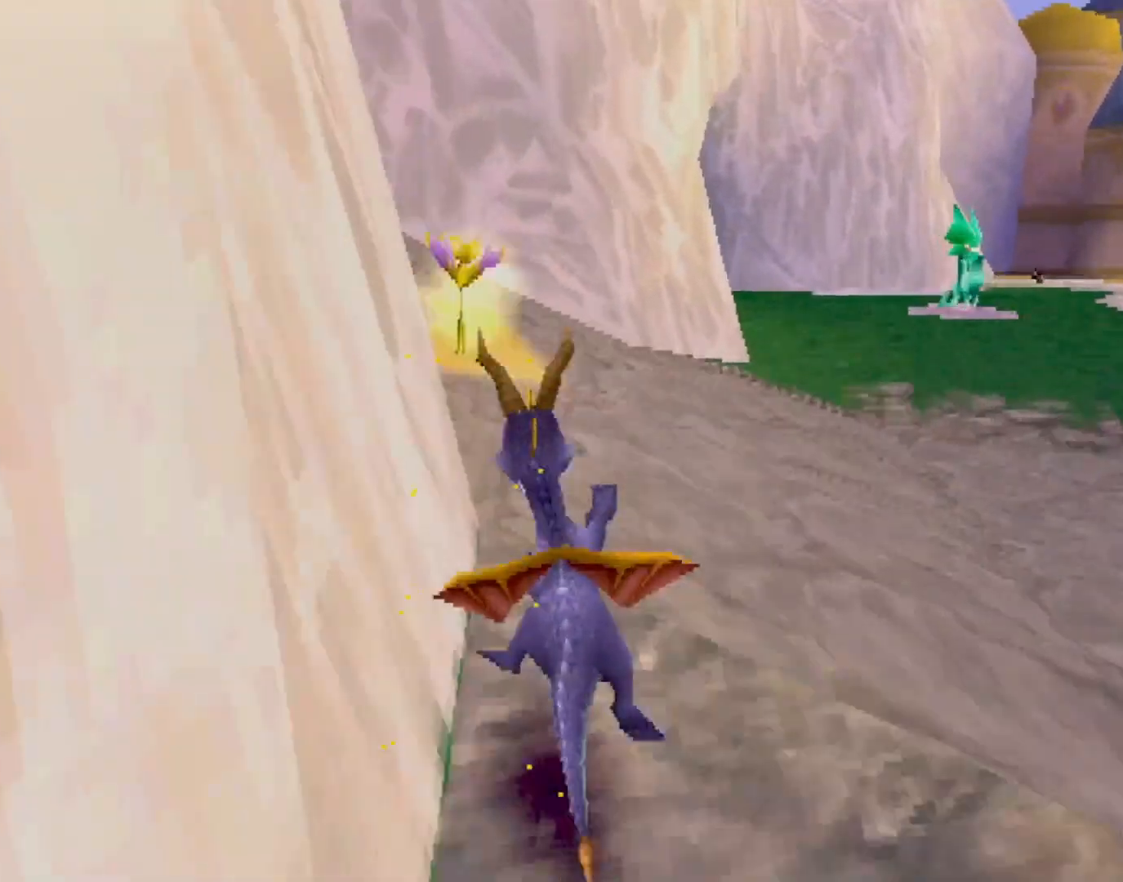
{"buttons": ["SQUARE"], "left_stick": "up", "events": [[117, "CROSS", "up"], [234, "SQUARE", "up"], [301, "CROSS", "down"], [334, "SQUARE", "down"], [384, "CROSS", "up"], [418, "left_stick", "up"]]}
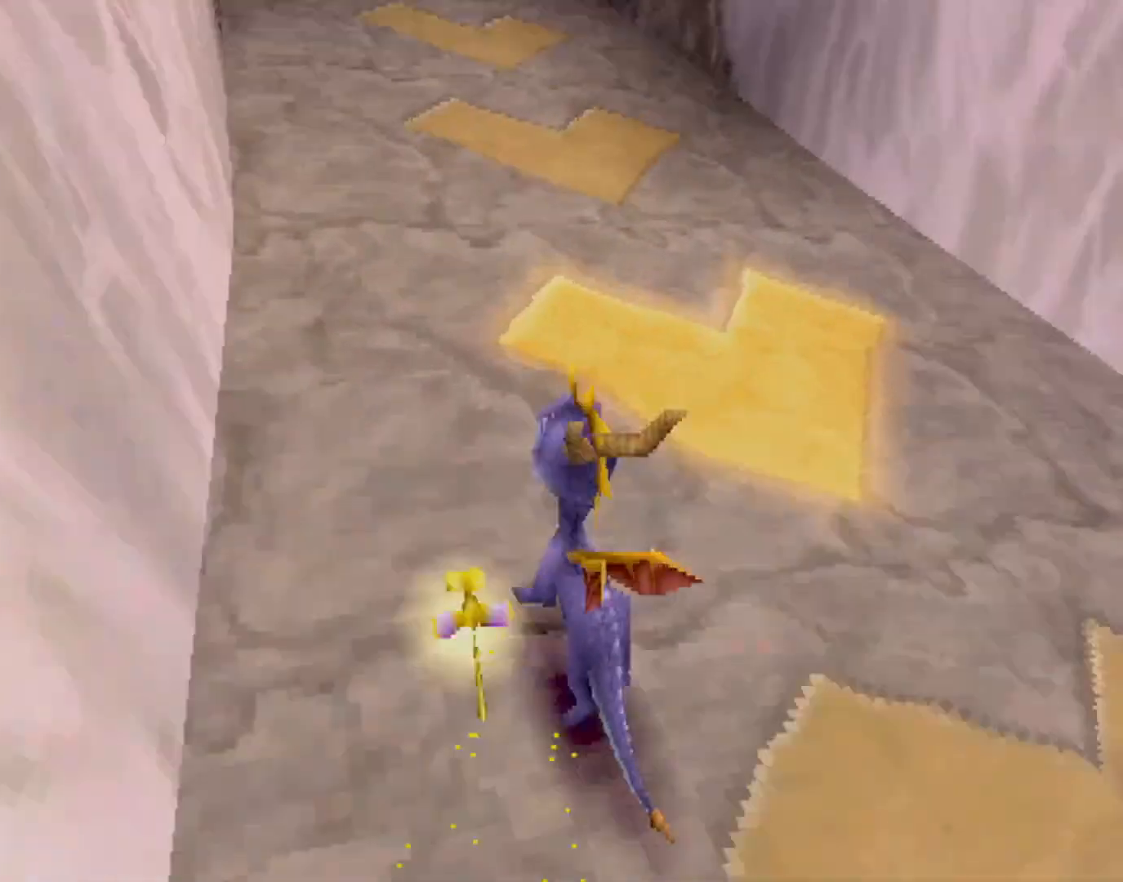
{"buttons": ["SQUARE"], "left_stick": "up", "events": [[17, "SQUARE", "up"], [101, "CROSS", "down"], [167, "SQUARE", "down"], [217, "CROSS", "up"], [301, "SQUARE", "up"], [368, "CROSS", "down"], [451, "SQUARE", "down"], [501, "CROSS", "up"]]}
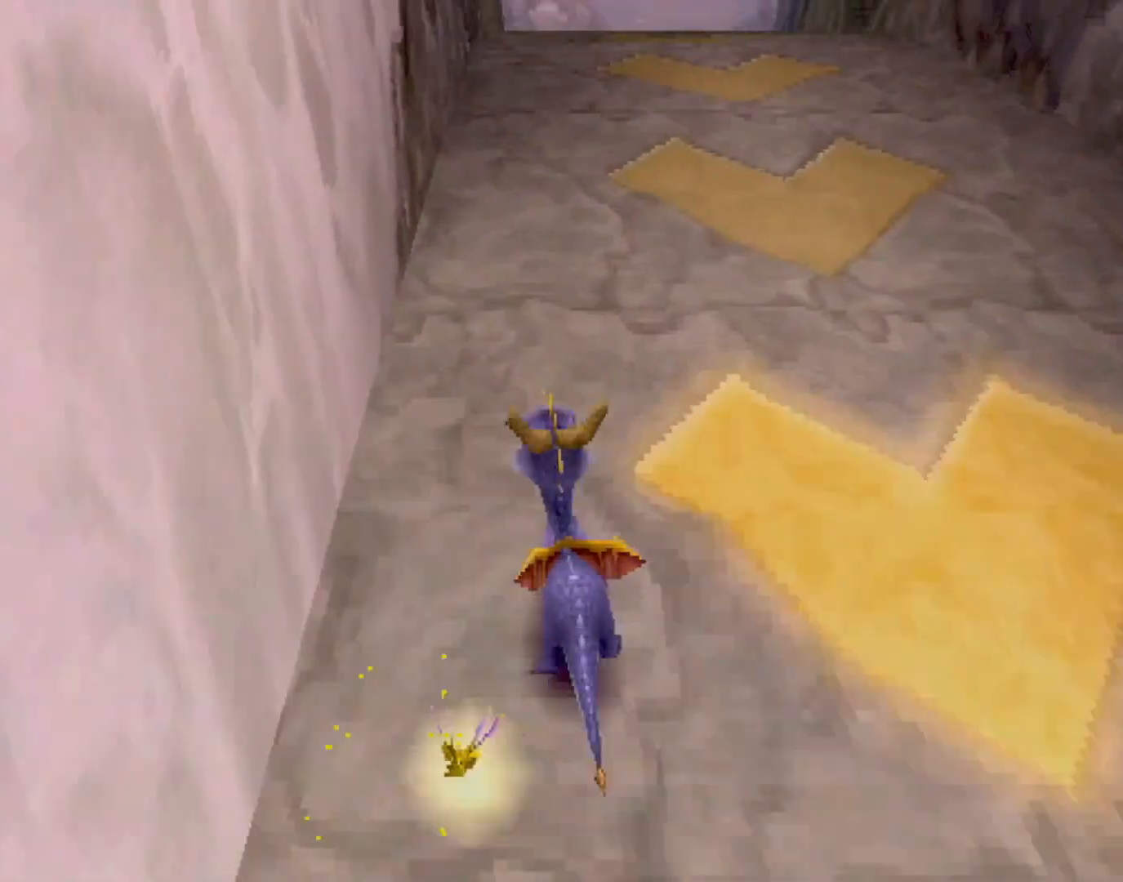
{"buttons": ["SQUARE"], "left_stick": "center", "events": [[50, "SQUARE", "up"], [134, "CROSS", "down"], [184, "SQUARE", "down"], [217, "CROSS", "up"], [251, "left_stick", "center"]]}
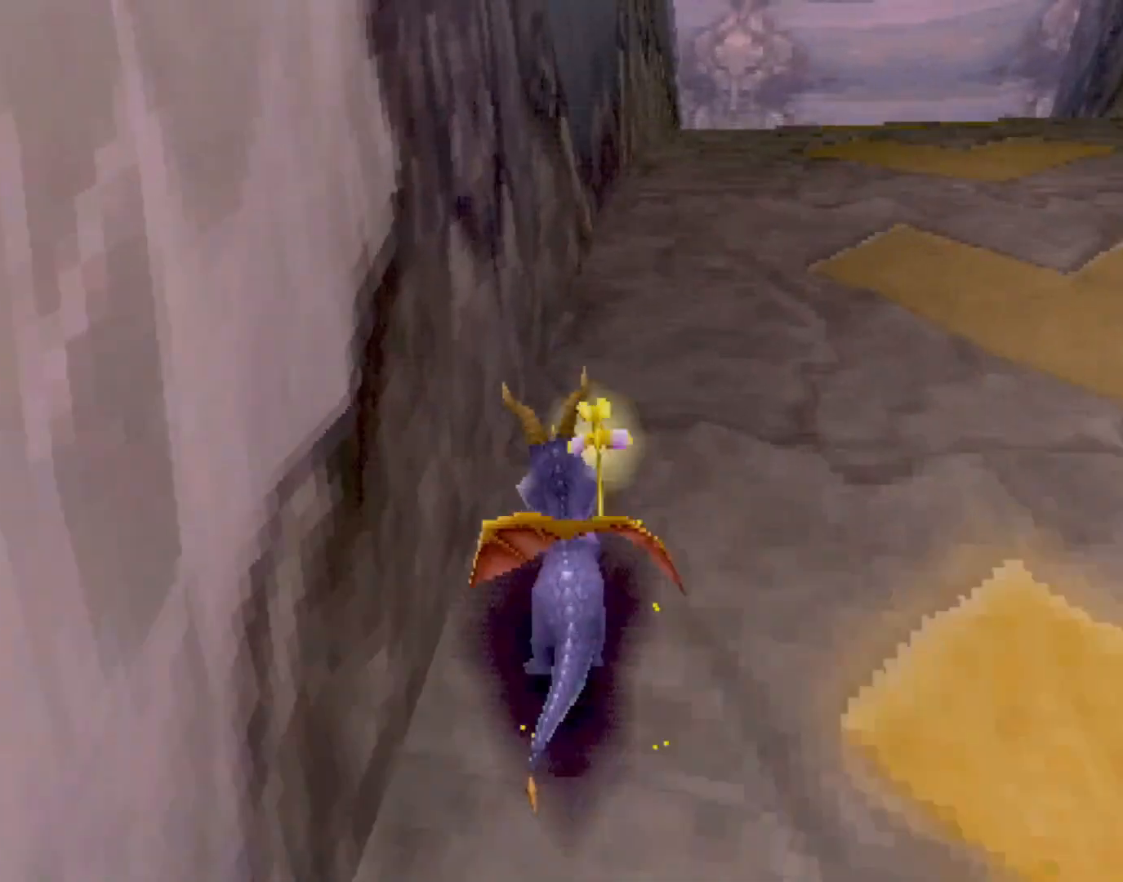
{"buttons": ["SQUARE"], "left_stick": "down-left", "events": [[33, "left_stick", "left"], [284, "SQUARE", "up"], [317, "left_stick", "down-left"], [501, "SQUARE", "down"]]}
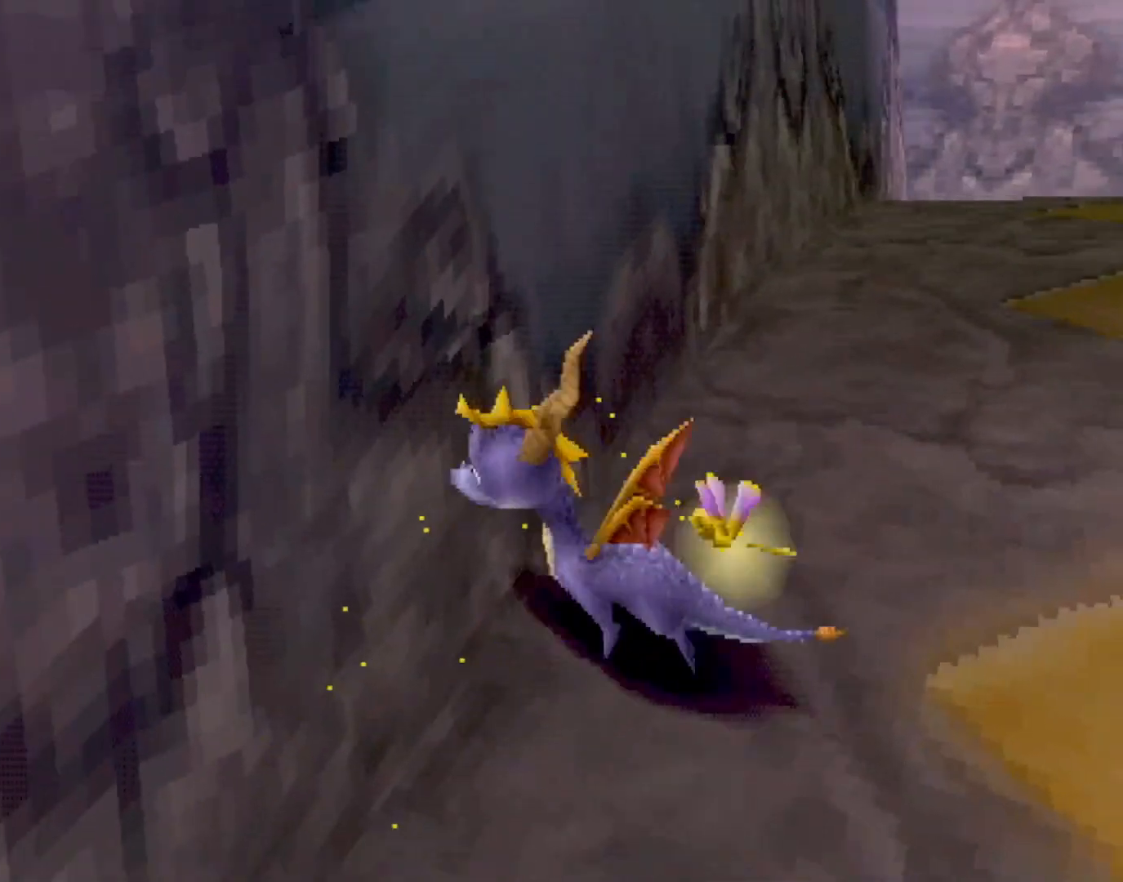
{"buttons": ["SQUARE"], "left_stick": "center", "events": [[267, "left_stick", "left"], [501, "left_stick", "center"]]}
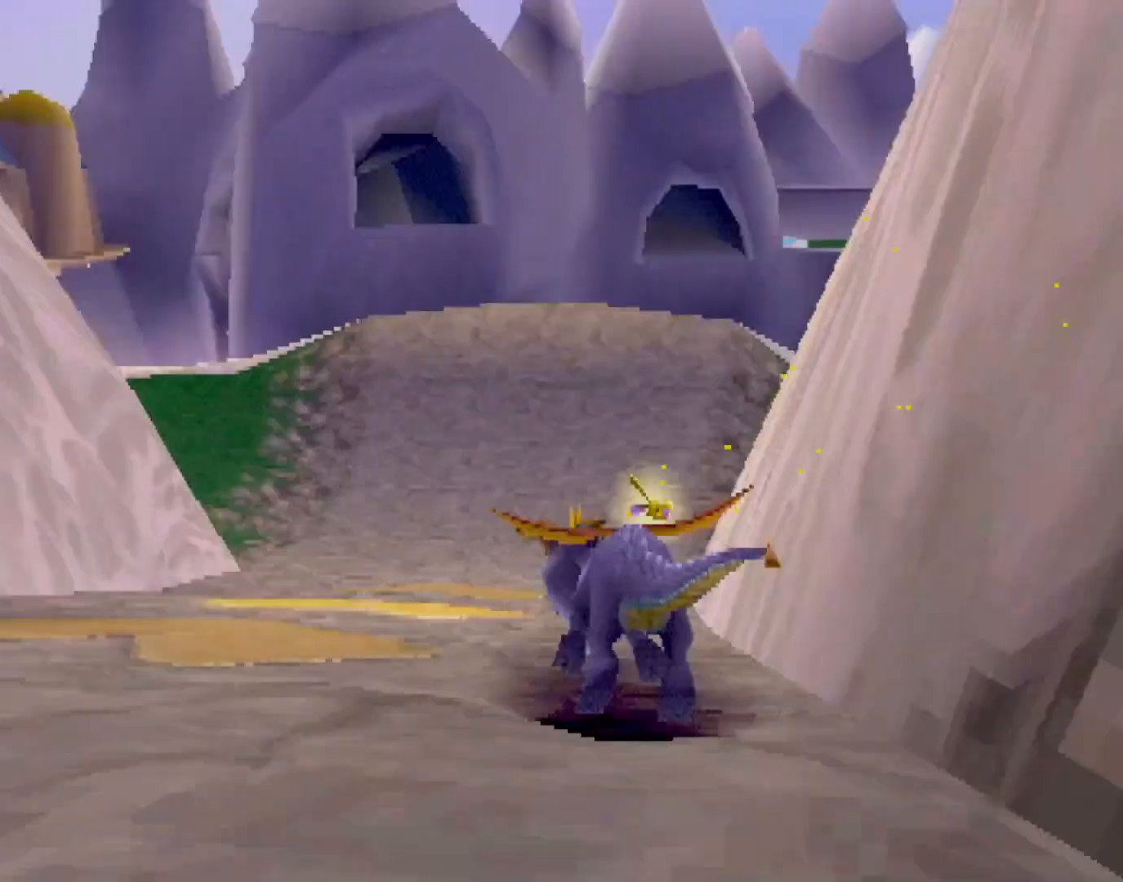
{"buttons": ["SQUARE"], "left_stick": "left", "events": [[267, "left_stick", "left"], [400, "left_stick", "center"], [484, "left_stick", "left"]]}
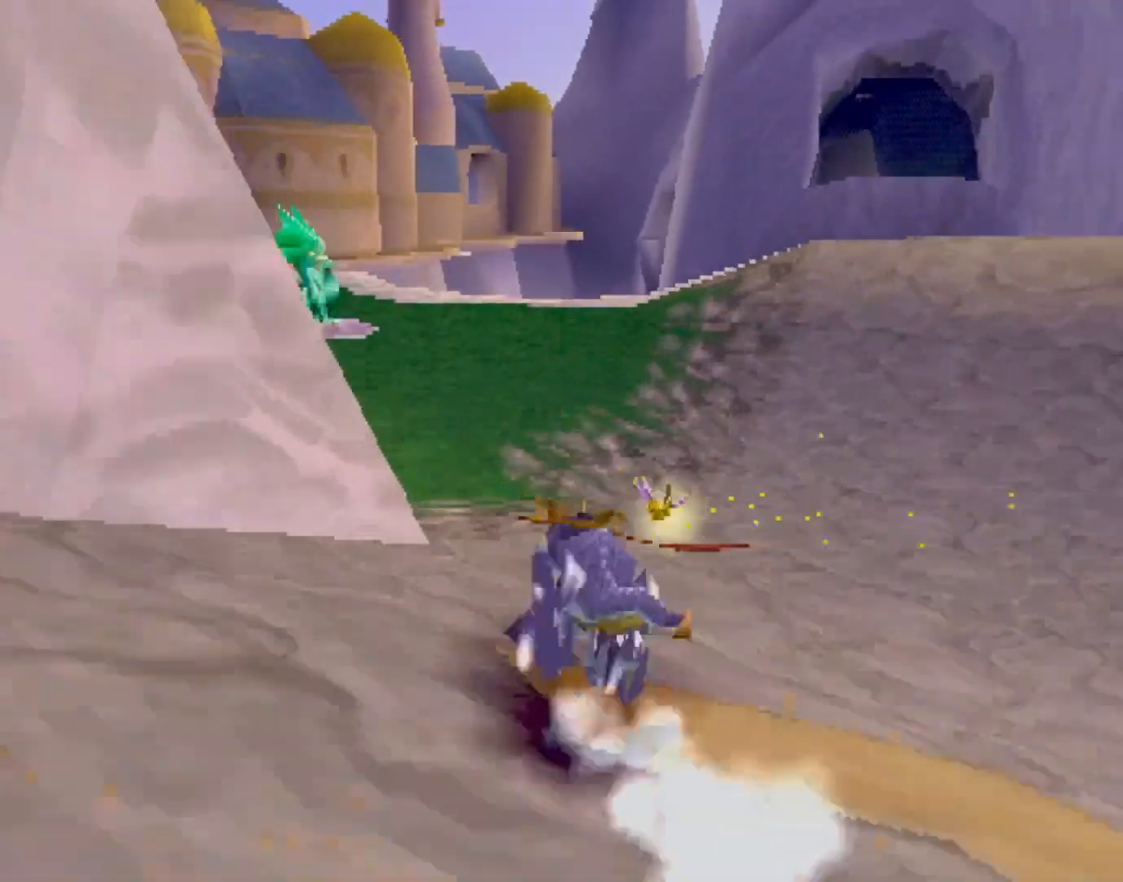
{"buttons": ["SQUARE"], "left_stick": "left", "events": []}
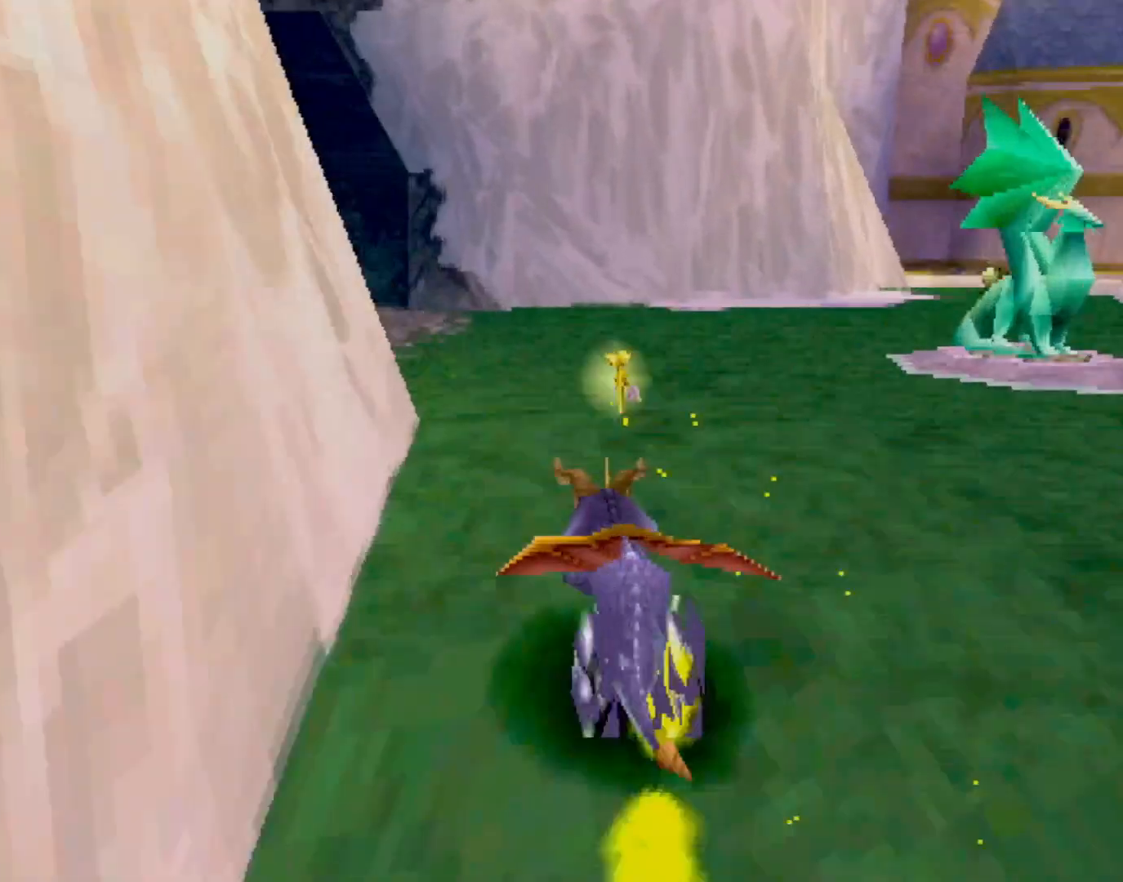
{"buttons": ["SQUARE"], "left_stick": "center", "events": [[234, "left_stick", "center"]]}
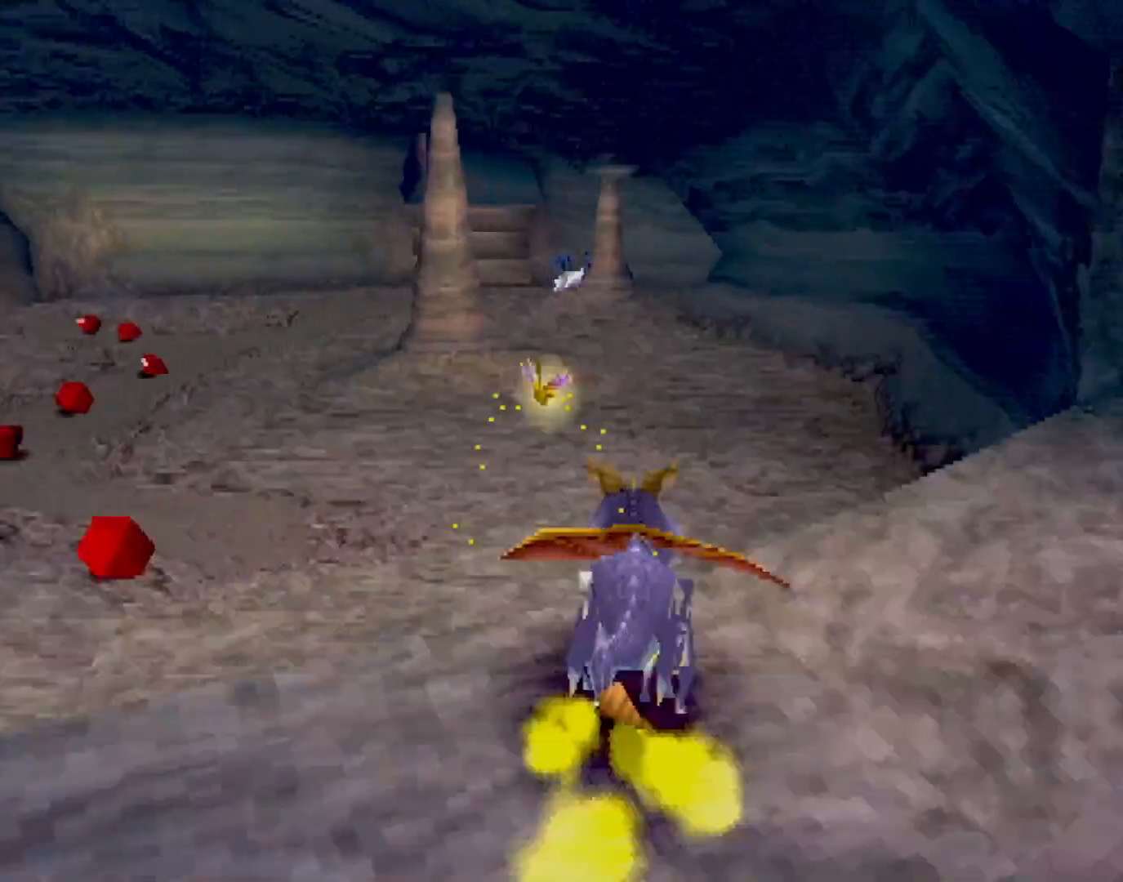
{"buttons": ["SQUARE"], "left_stick": "center", "events": [[401, "left_stick", "up-left"], [484, "left_stick", "center"]]}
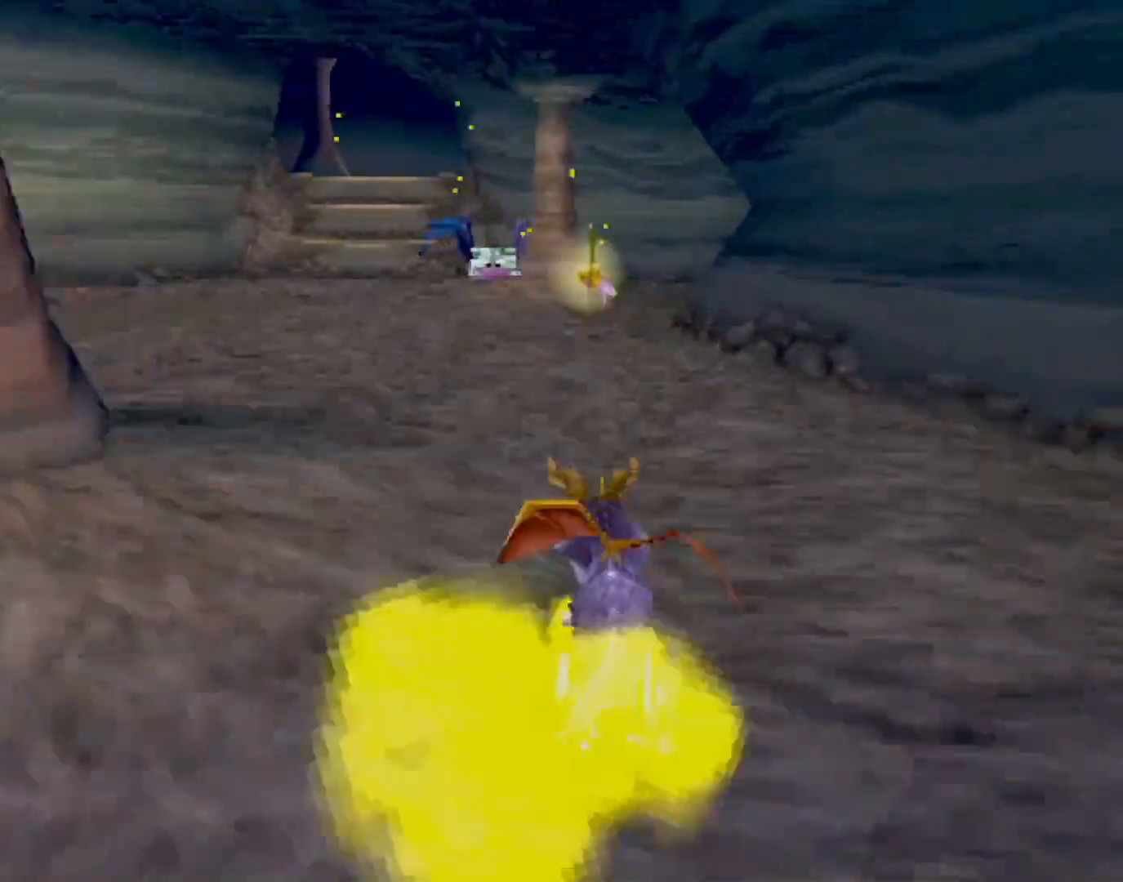
{"buttons": ["SQUARE"], "left_stick": "center", "events": []}
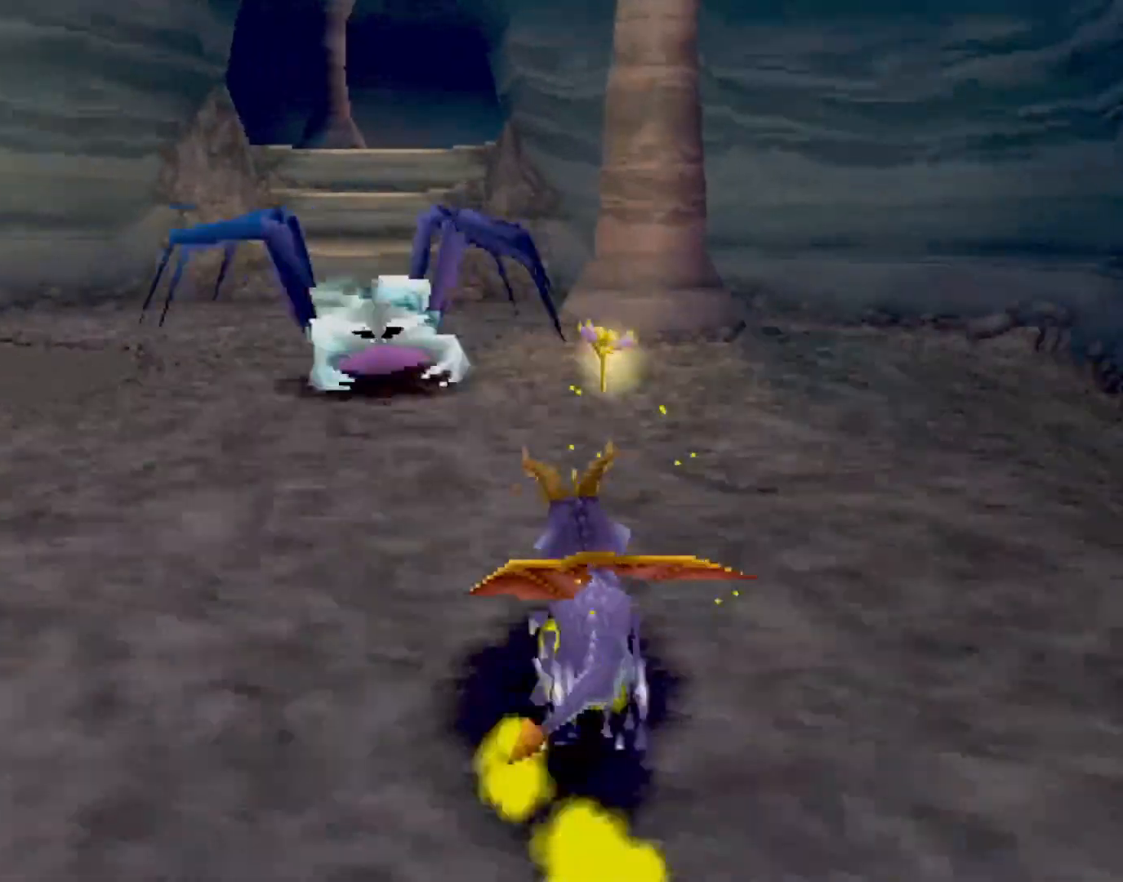
{"buttons": ["SQUARE"], "left_stick": "center", "events": [[133, "CROSS", "down"], [133, "left_stick", "up-left"], [284, "CROSS", "up"], [417, "left_stick", "center"]]}
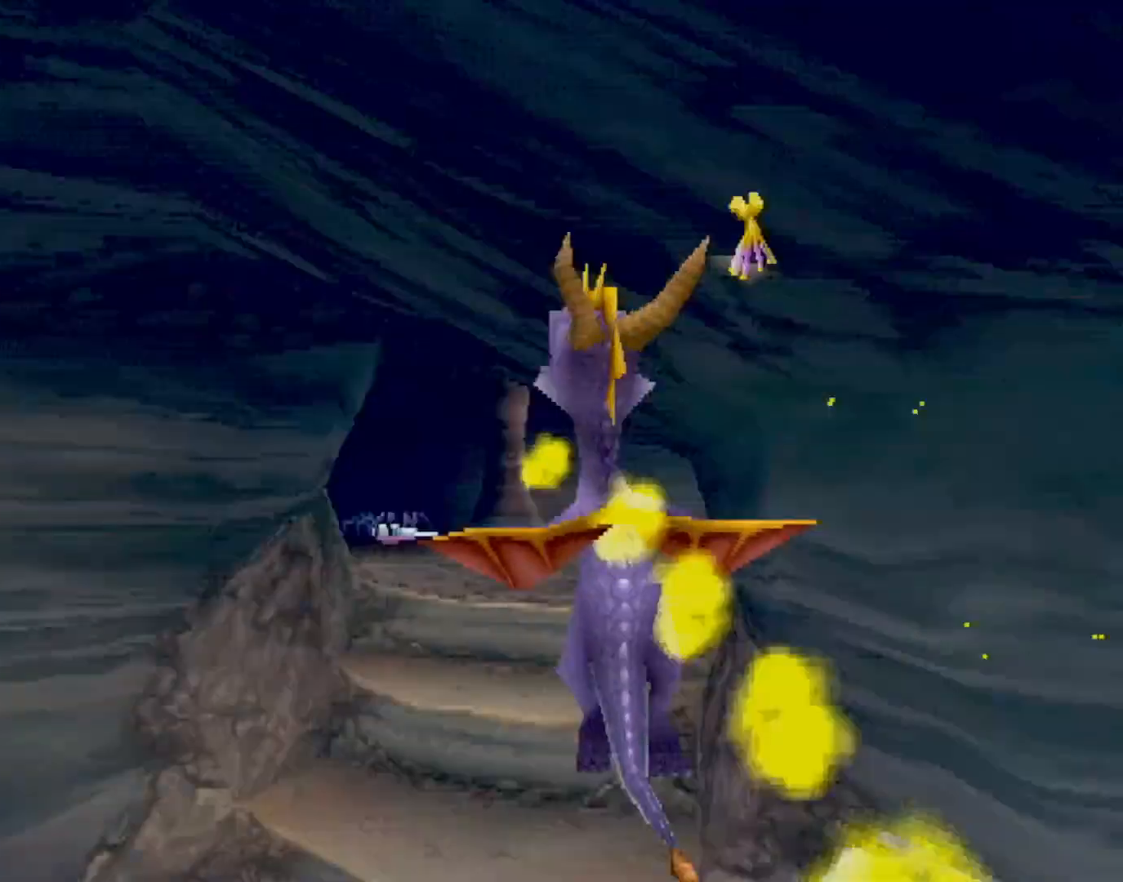
{"buttons": ["SQUARE"], "left_stick": "center", "events": []}
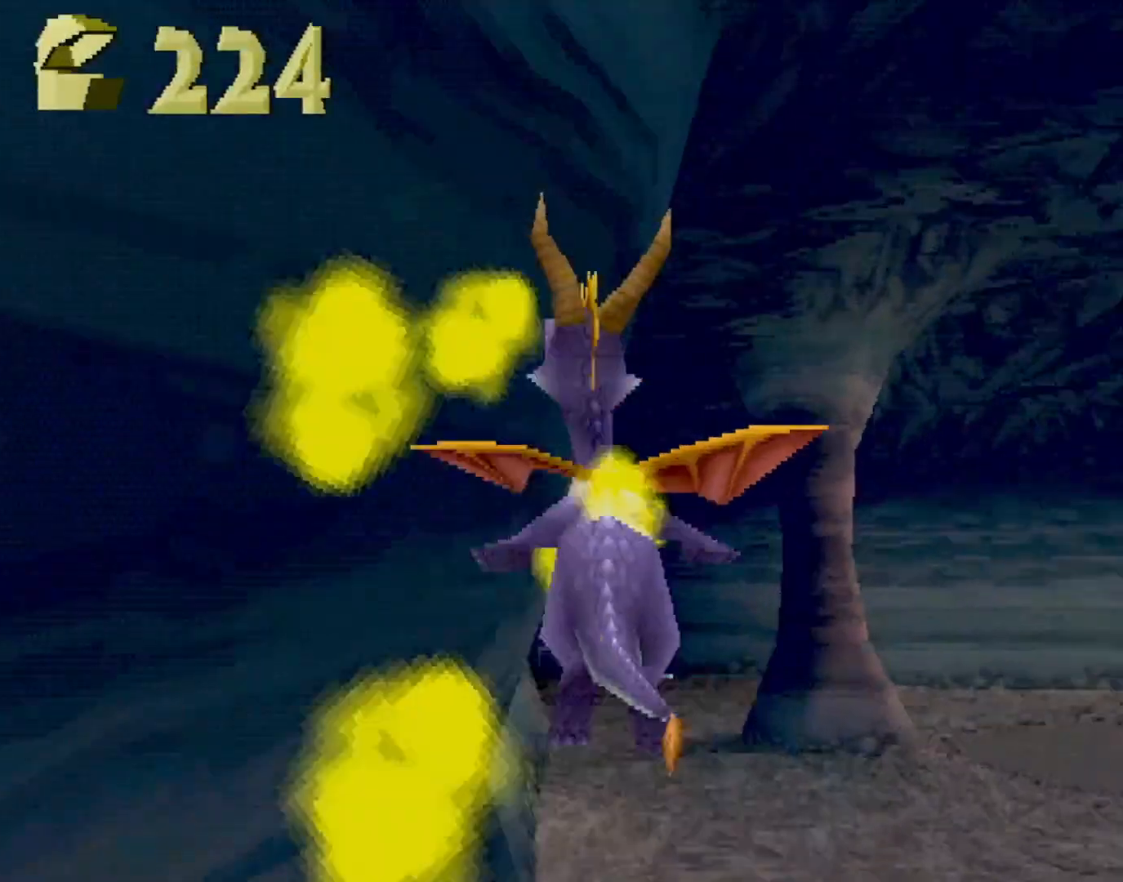
{"buttons": ["SQUARE"], "left_stick": "center", "events": [[16, "left_stick", "right"], [66, "left_stick", "center"]]}
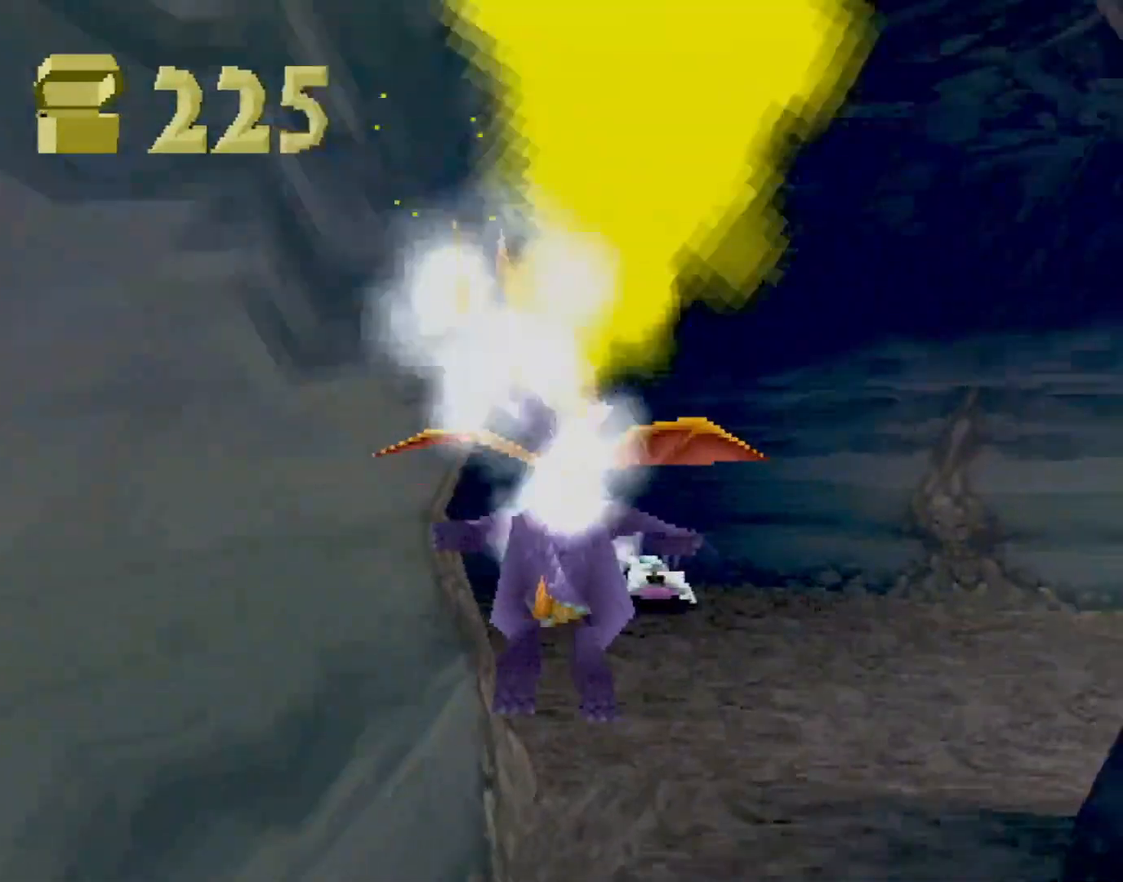
{"buttons": ["SQUARE"], "left_stick": "right", "events": [[201, "left_stick", "right"]]}
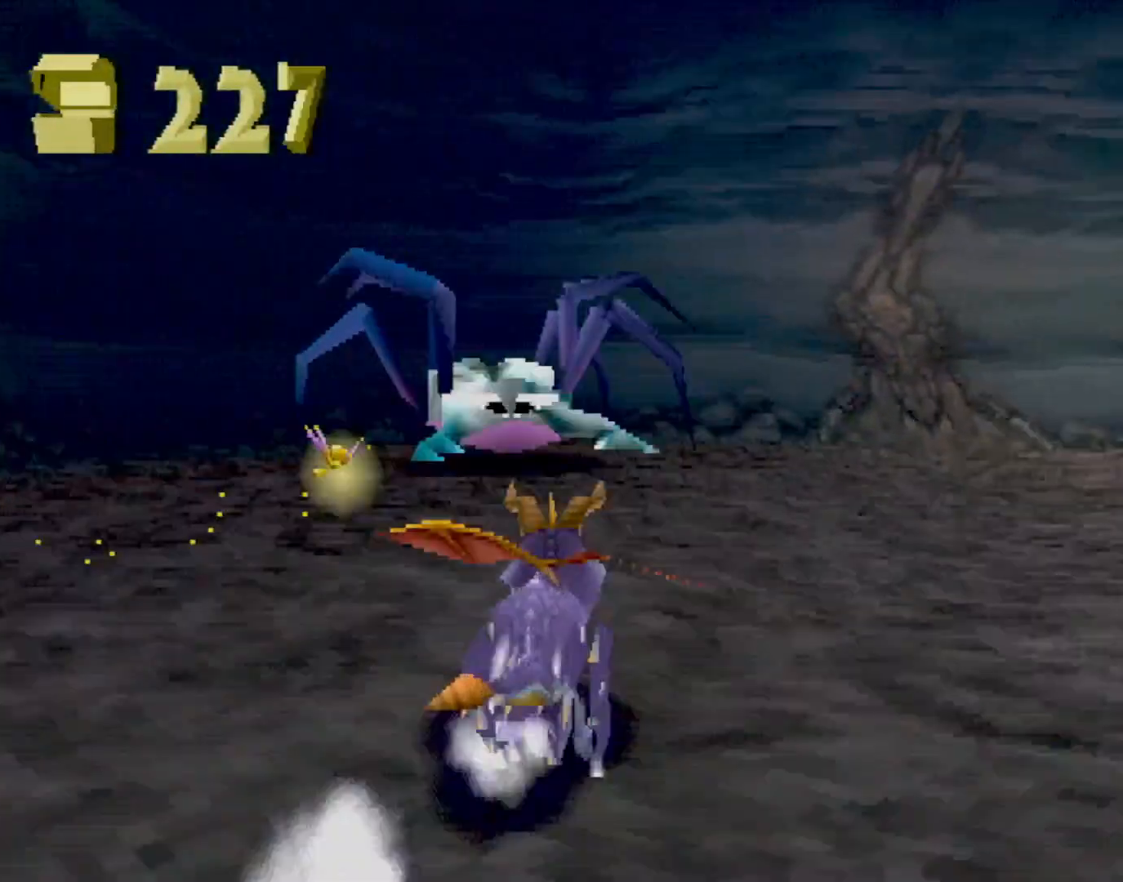
{"buttons": ["SQUARE"], "left_stick": "right", "events": []}
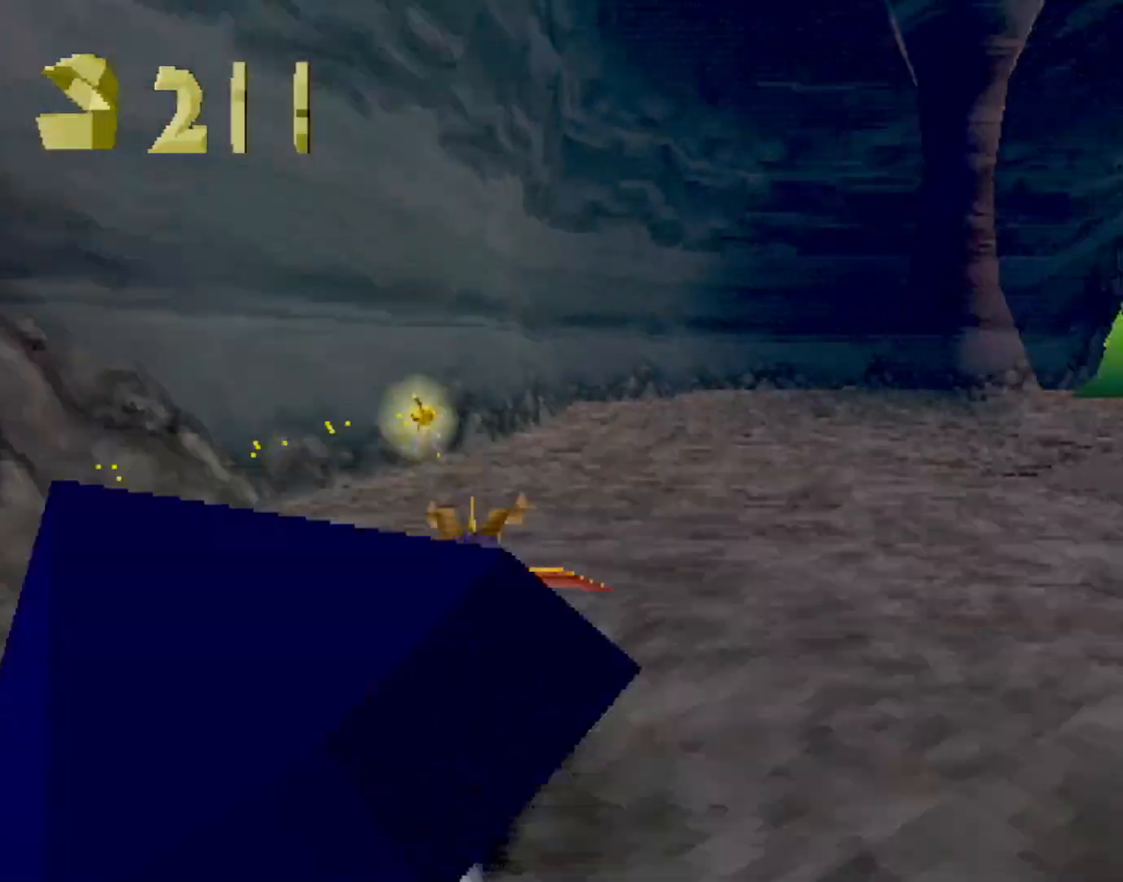
{"buttons": ["CROSS", "SQUARE"], "left_stick": "center", "events": [[301, "left_stick", "center"], [451, "CROSS", "down"]]}
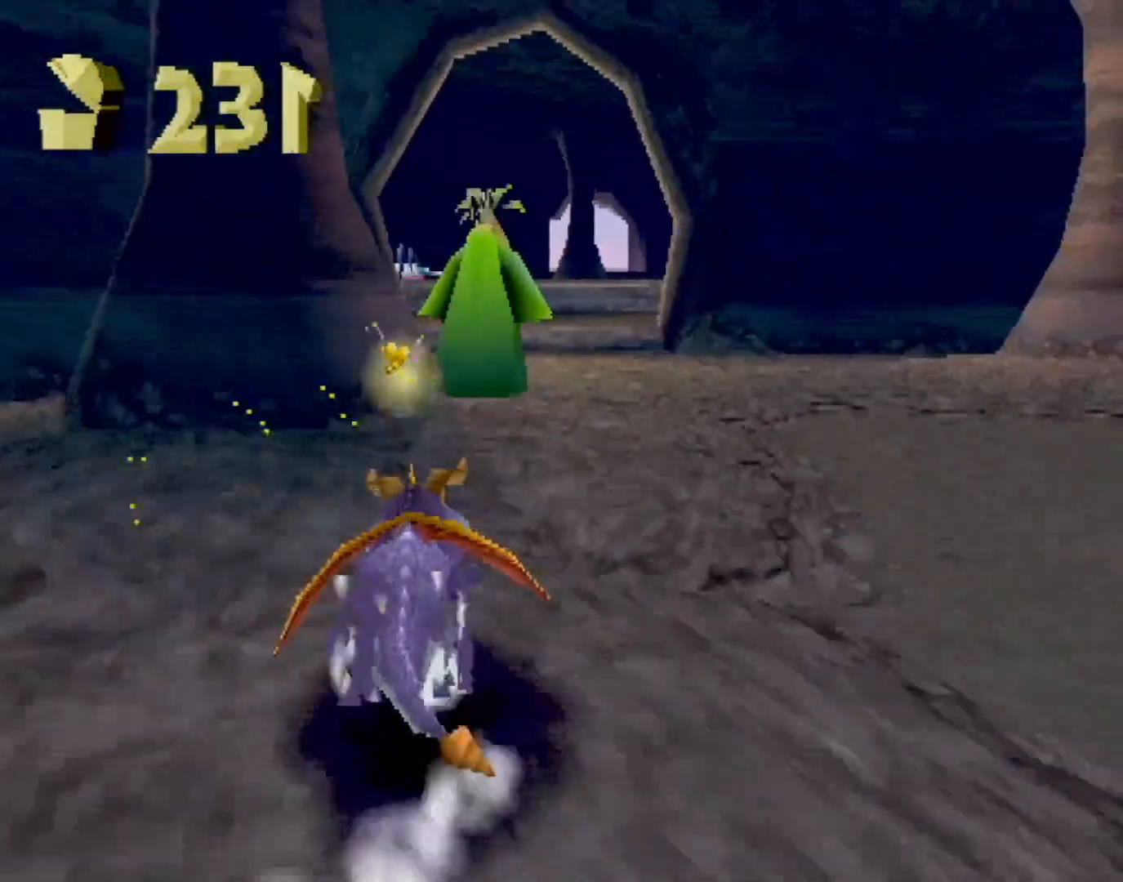
{"buttons": ["SQUARE"], "left_stick": "center", "events": [[134, "CROSS", "up"], [250, "left_stick", "right"], [384, "left_stick", "center"]]}
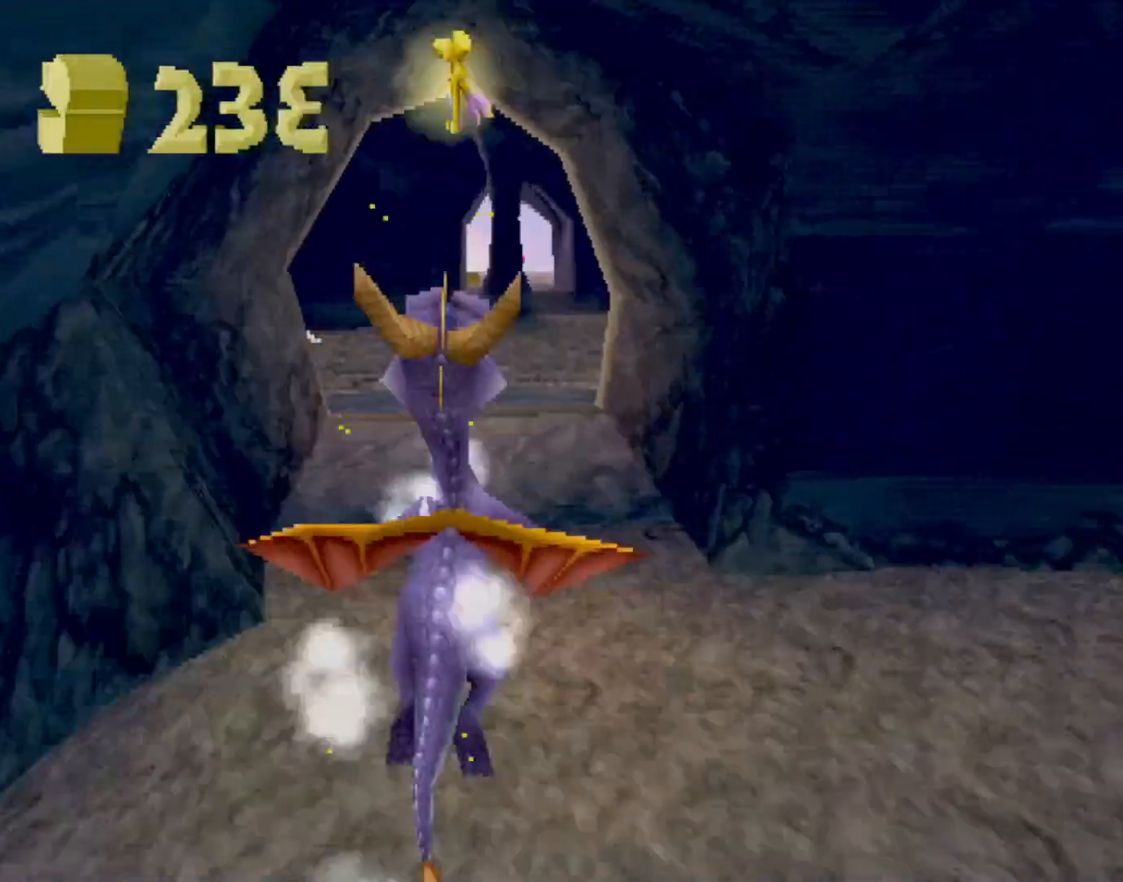
{"buttons": ["SQUARE"], "left_stick": "left", "events": [[234, "left_stick", "left"]]}
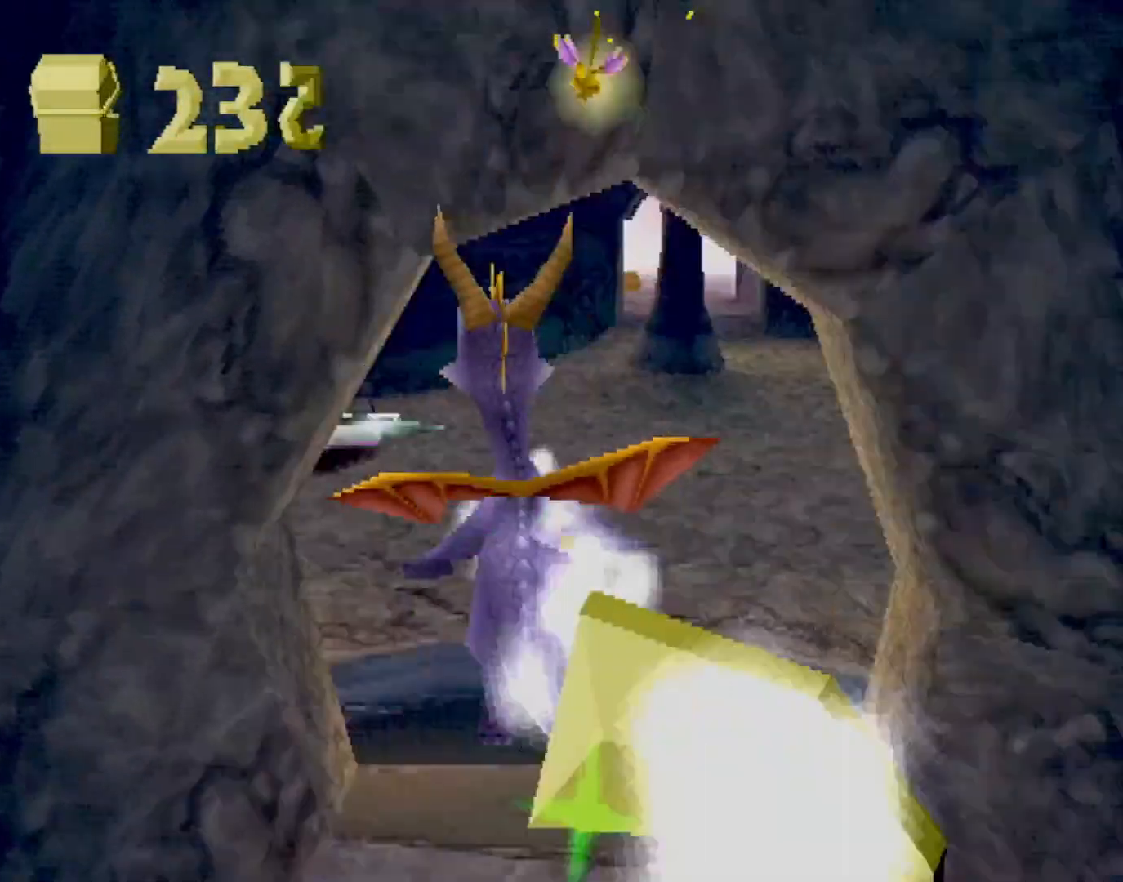
{"buttons": ["SQUARE"], "left_stick": "right", "events": [[200, "left_stick", "right"]]}